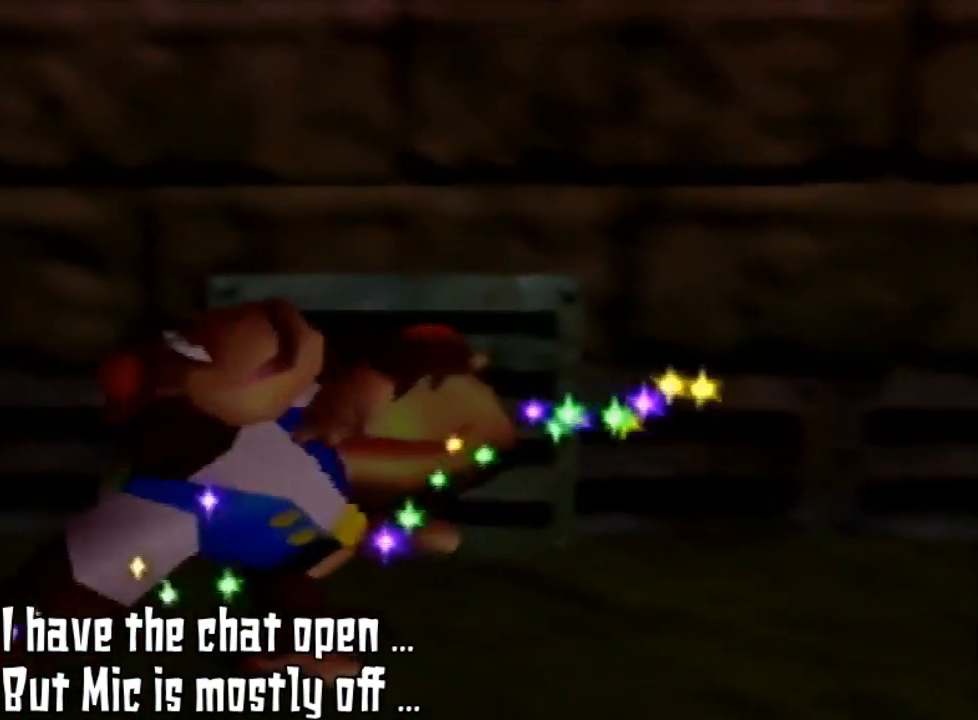
Gameplay with a controller (Nintendo layout); each line is a JSON object with the inputs held at the frame after it. "events" lists button and stick changes between this image and that frame as [ms after this image, input, new state], when the widget could be followed in between. Not read: L3 R3.
{"buttons": [], "left_stick": "up", "events": [[167, "Z", "up"]]}
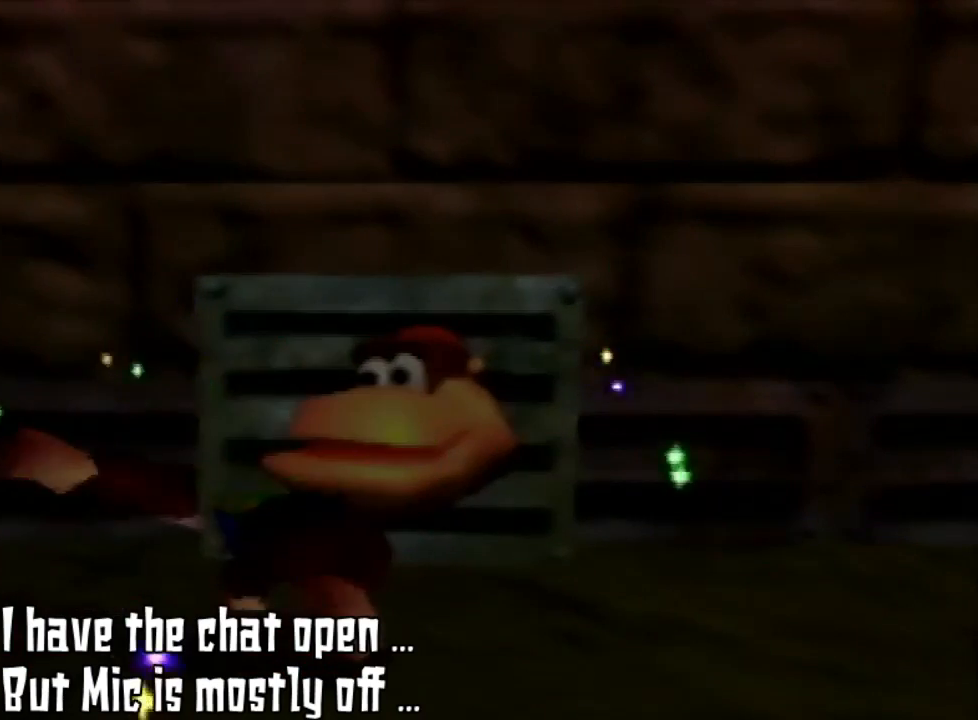
{"buttons": [], "left_stick": "center", "events": [[300, "left_stick", "center"]]}
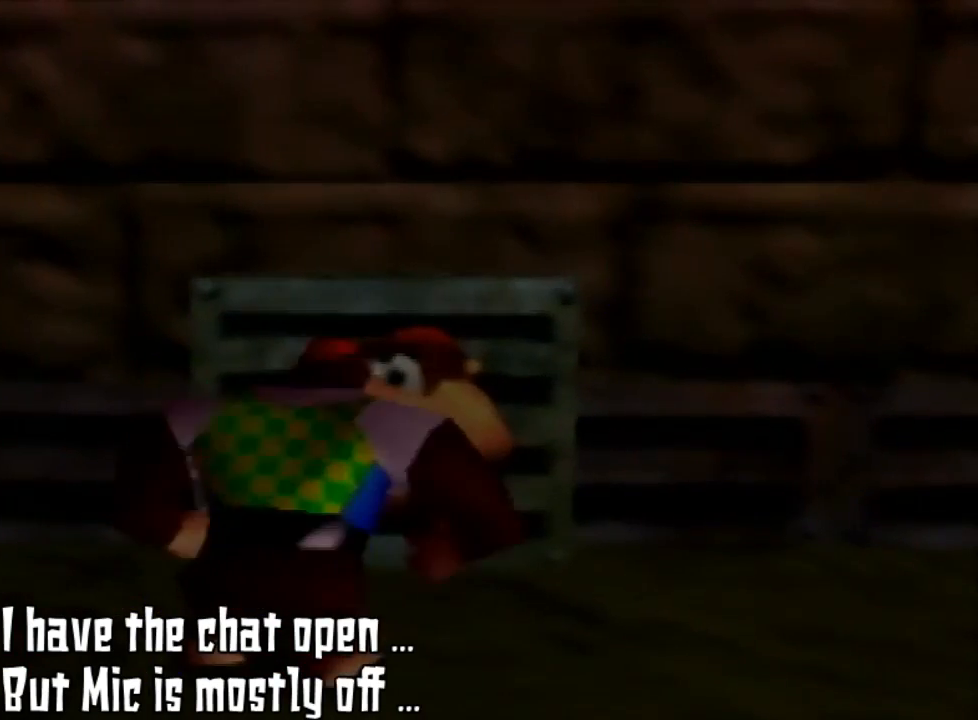
{"buttons": [], "left_stick": "center", "events": []}
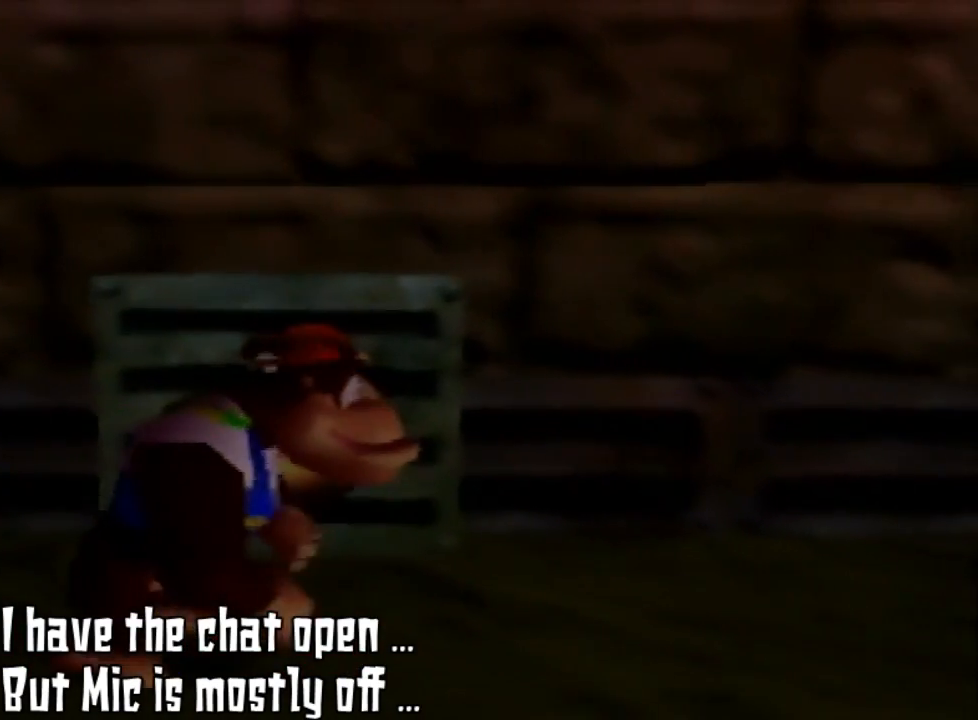
{"buttons": [], "left_stick": "center", "events": []}
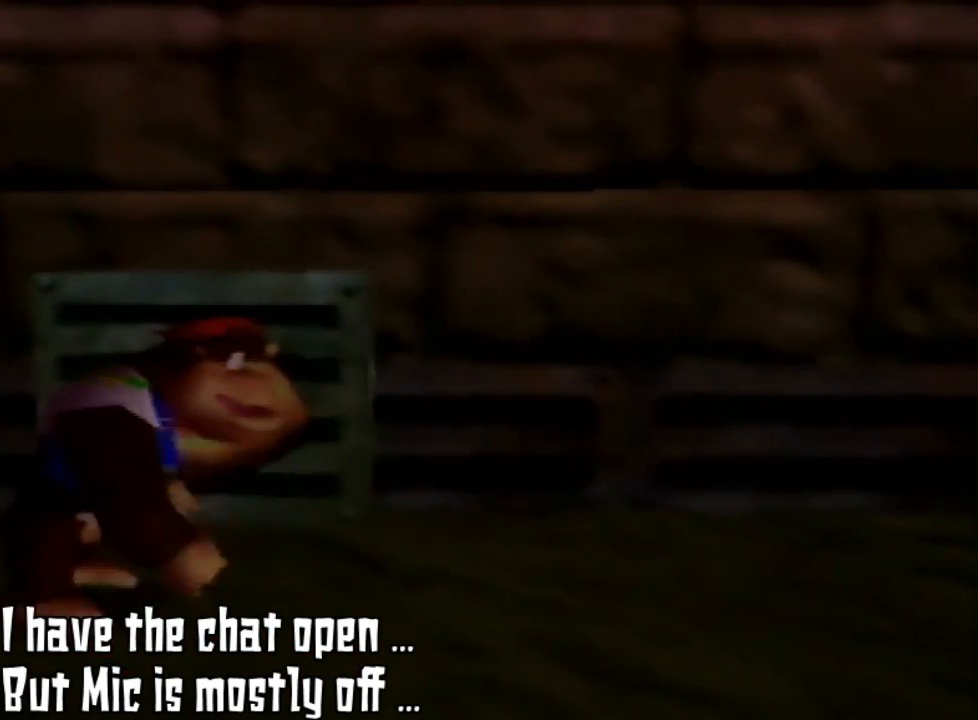
{"buttons": [], "left_stick": "center", "events": [[300, "left_stick", "up"], [467, "left_stick", "center"]]}
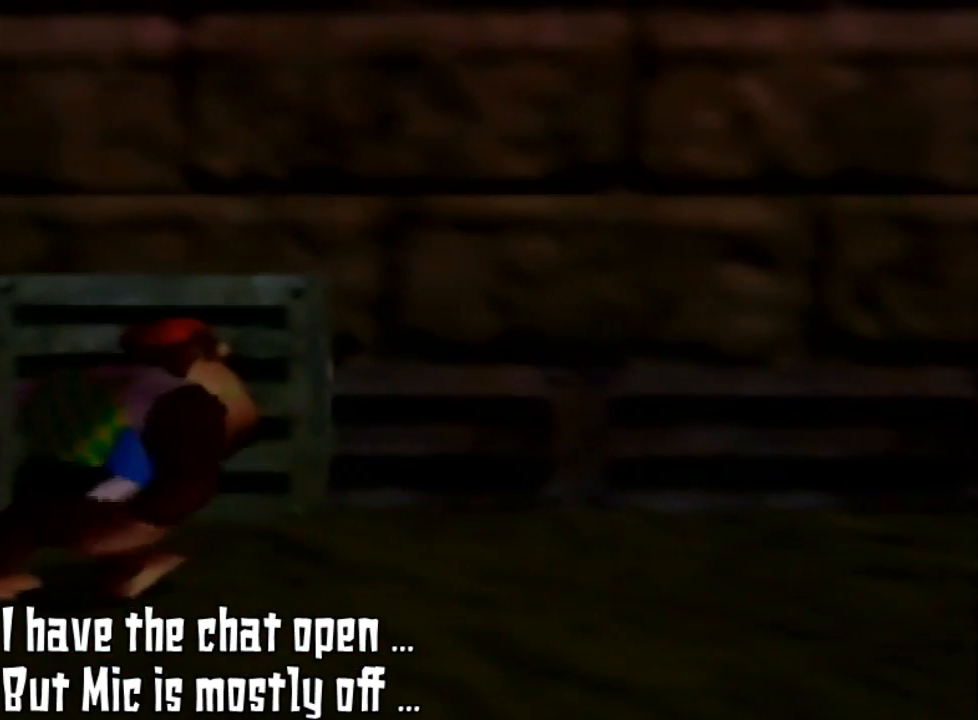
{"buttons": [], "left_stick": "center", "events": []}
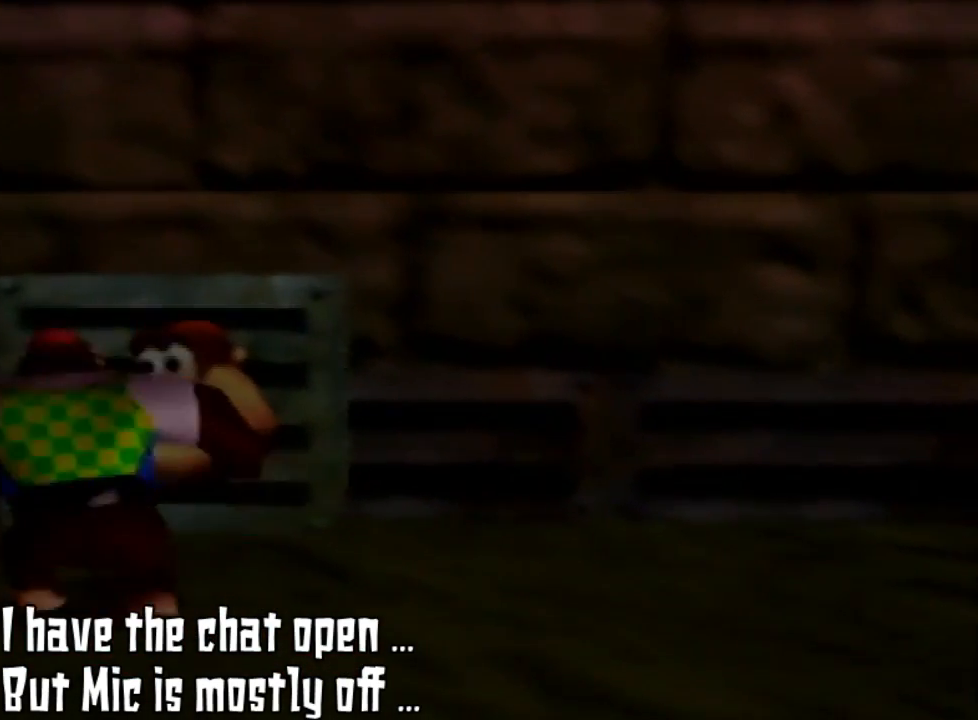
{"buttons": [], "left_stick": "center", "events": [[200, "left_stick", "up-left"], [300, "left_stick", "center"]]}
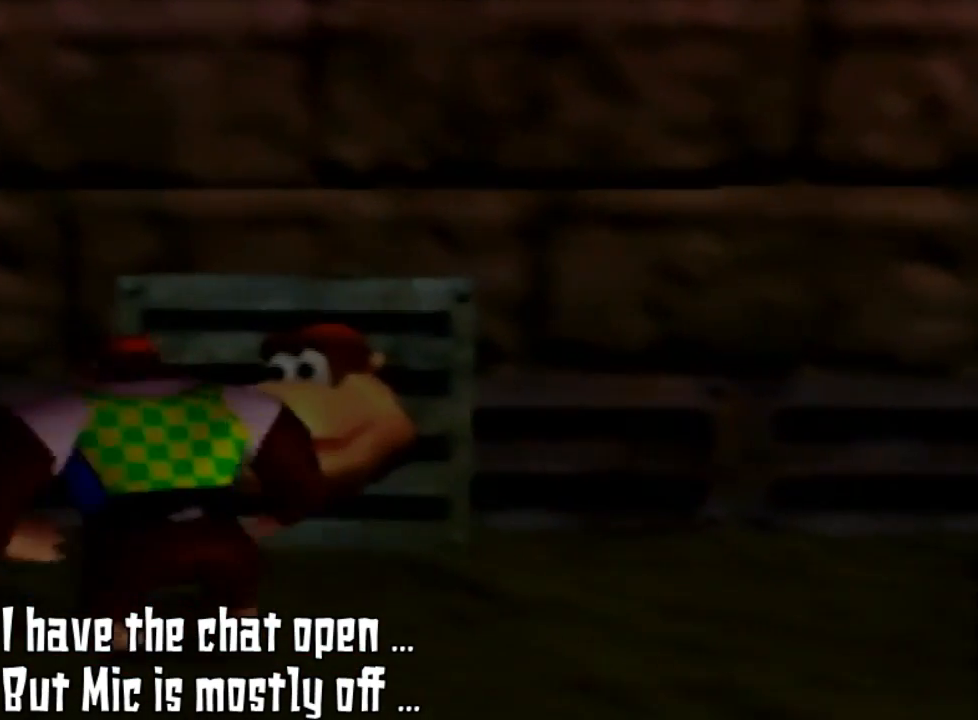
{"buttons": ["B", "Z"], "left_stick": "center", "events": [[267, "Z", "down"], [467, "B", "down"]]}
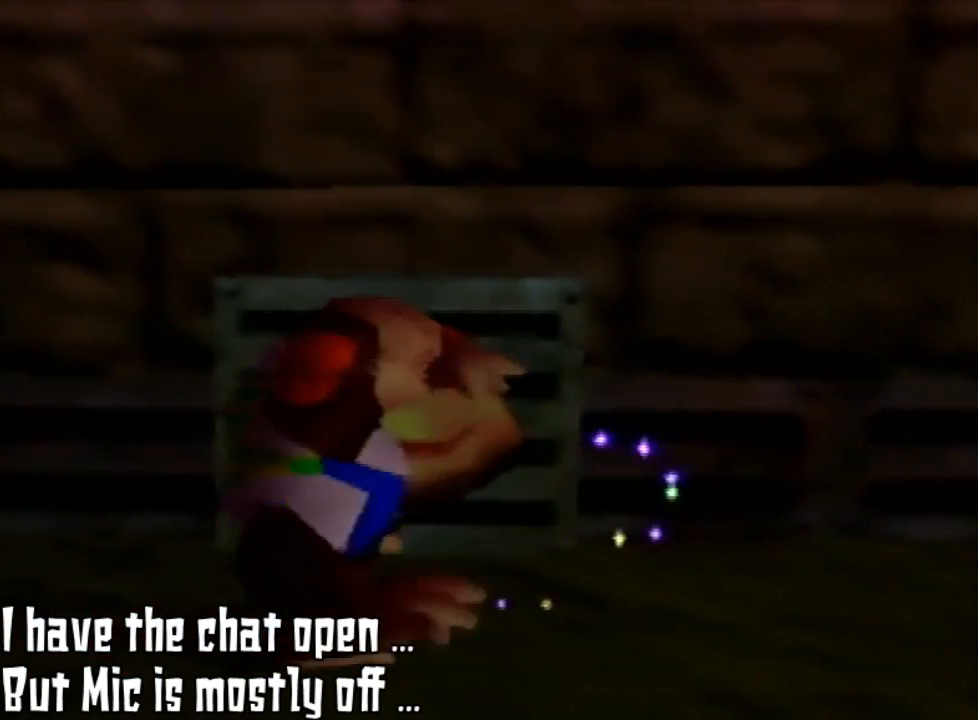
{"buttons": [], "left_stick": "center", "events": [[133, "B", "up"], [400, "Z", "up"]]}
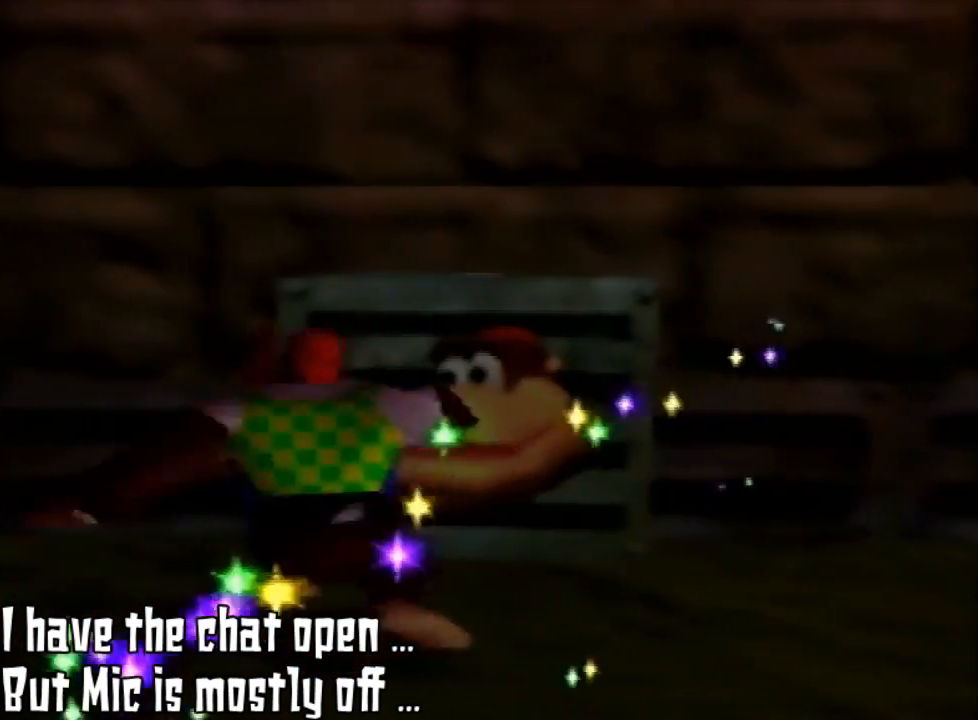
{"buttons": [], "left_stick": "center", "events": []}
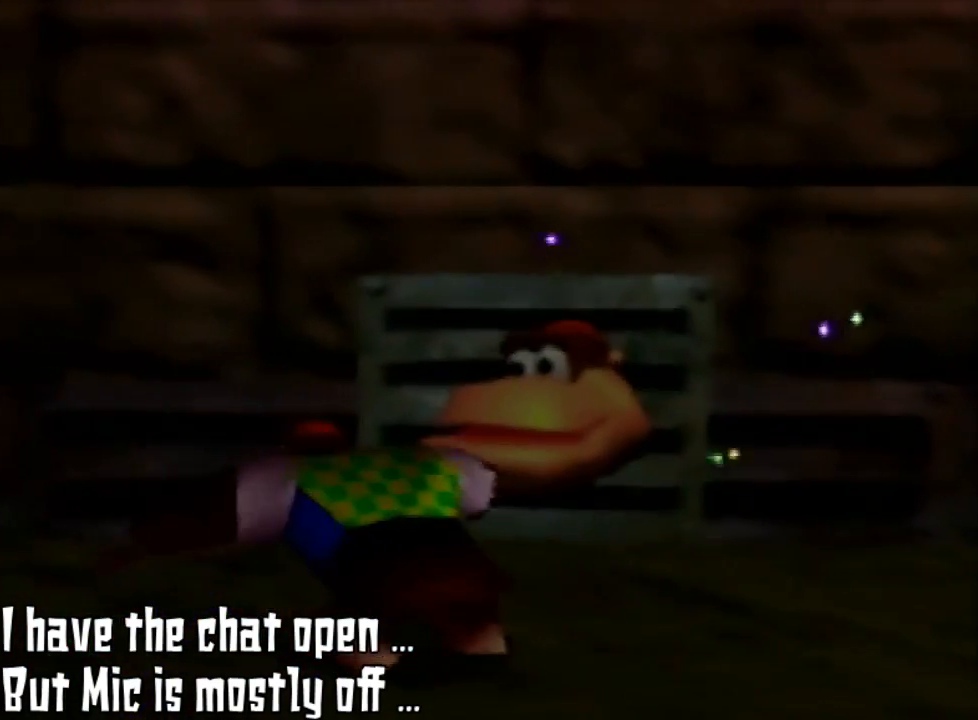
{"buttons": [], "left_stick": "center", "events": []}
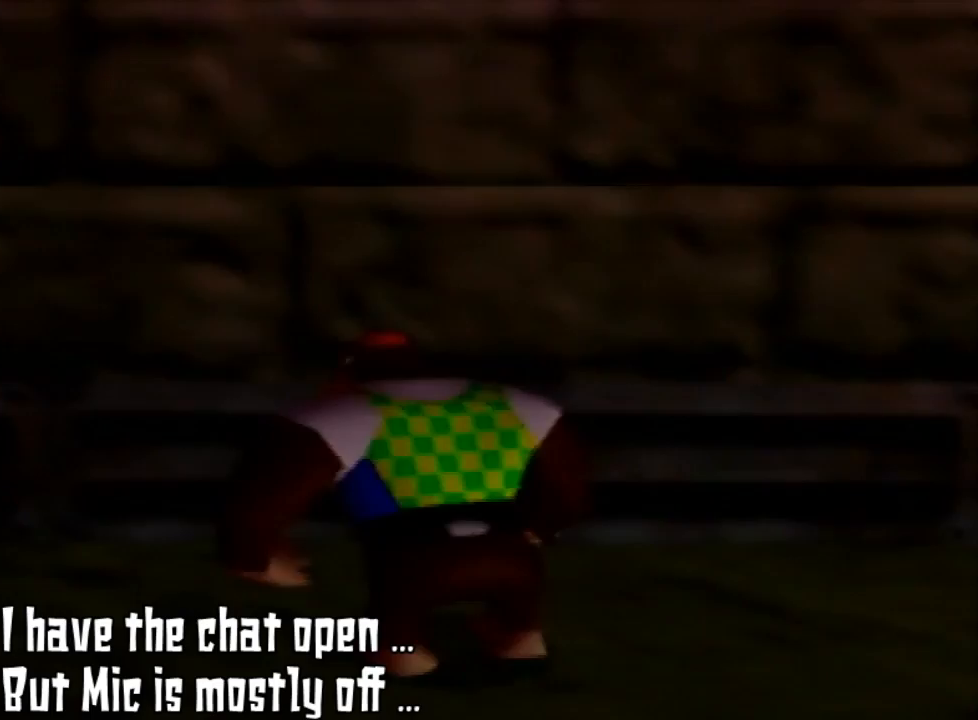
{"buttons": [], "left_stick": "down-left", "events": [[367, "left_stick", "down-left"]]}
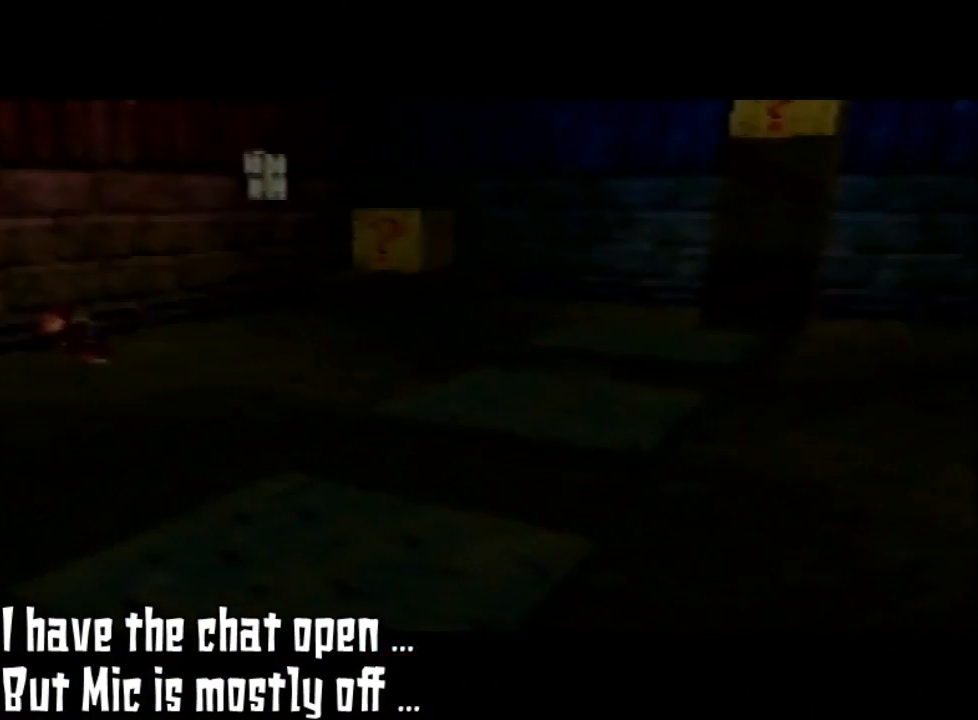
{"buttons": ["C_RIGHT"], "left_stick": "left", "events": [[267, "C_RIGHT", "down"], [433, "left_stick", "left"]]}
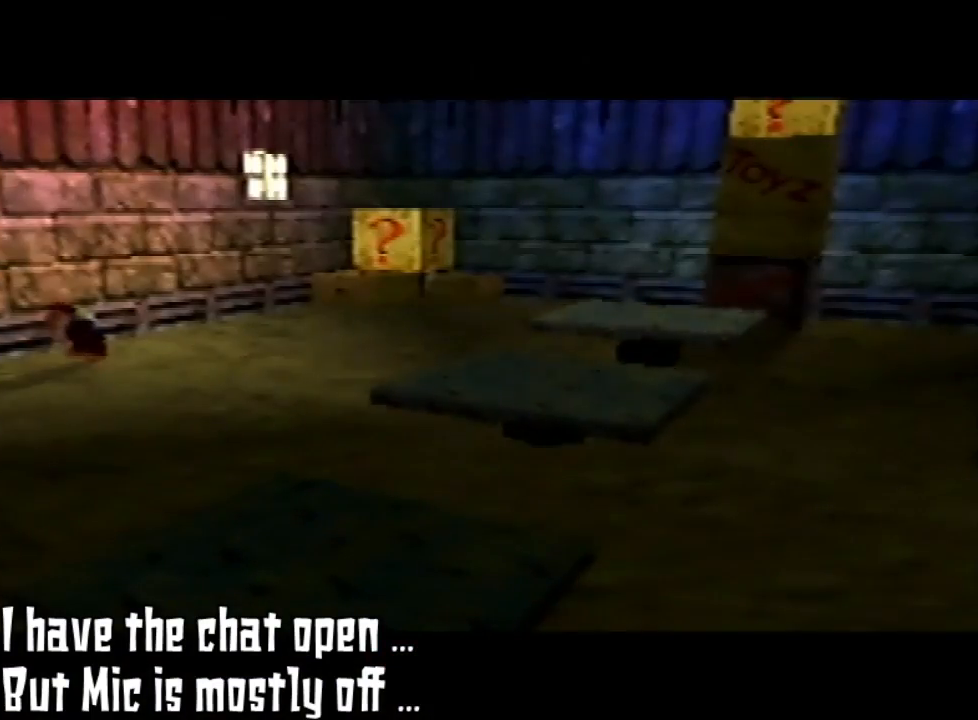
{"buttons": [], "left_stick": "center", "events": [[33, "C_RIGHT", "up"], [167, "left_stick", "center"]]}
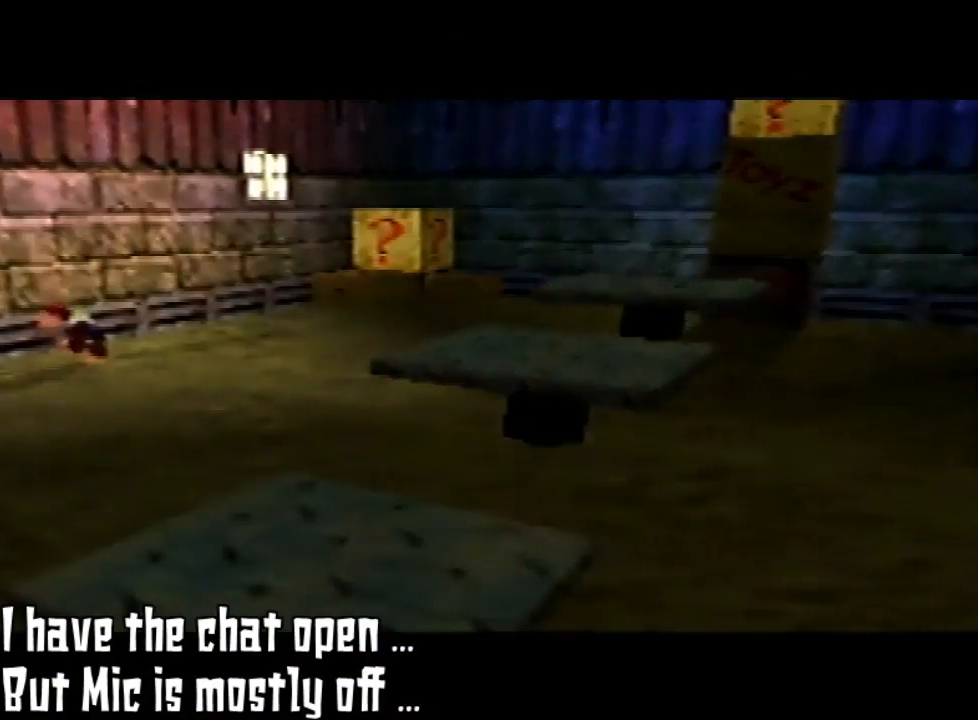
{"buttons": [], "left_stick": "center", "events": []}
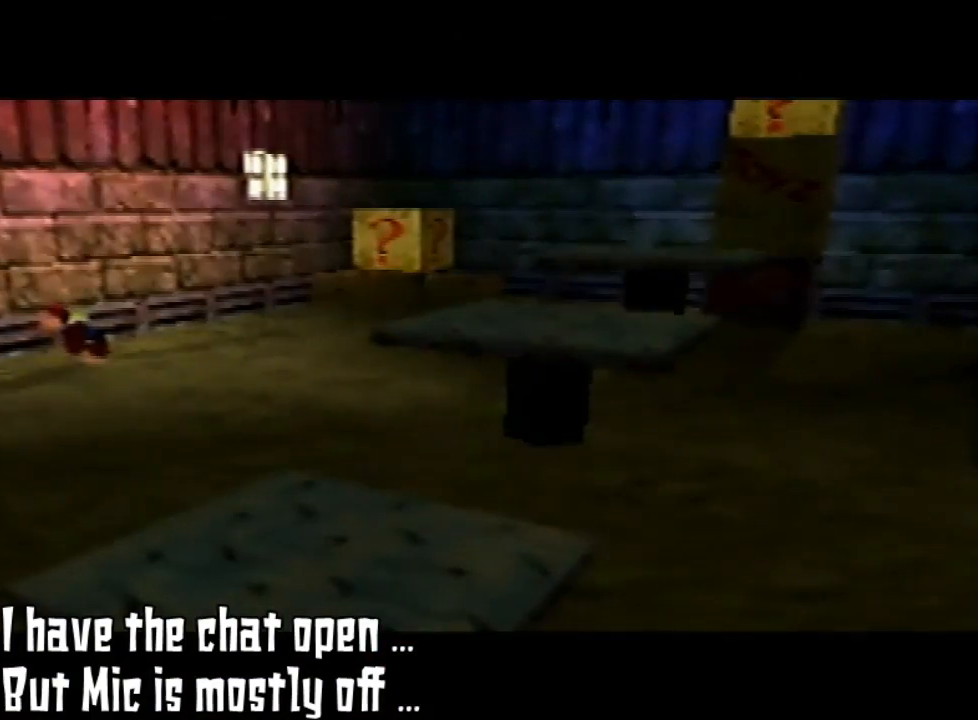
{"buttons": [], "left_stick": "center", "events": []}
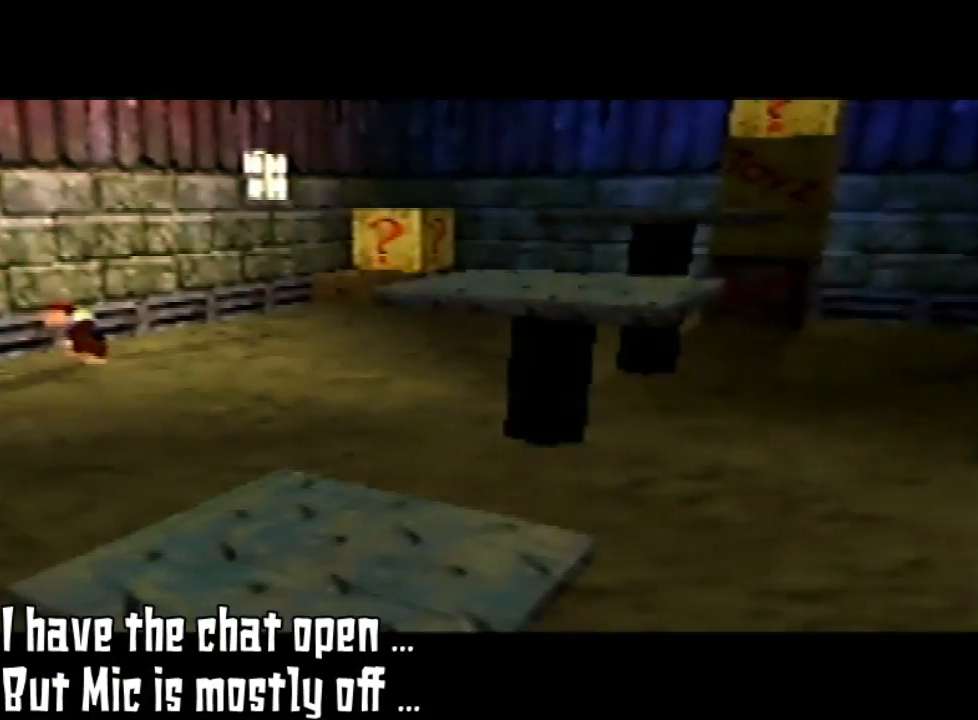
{"buttons": [], "left_stick": "center", "events": []}
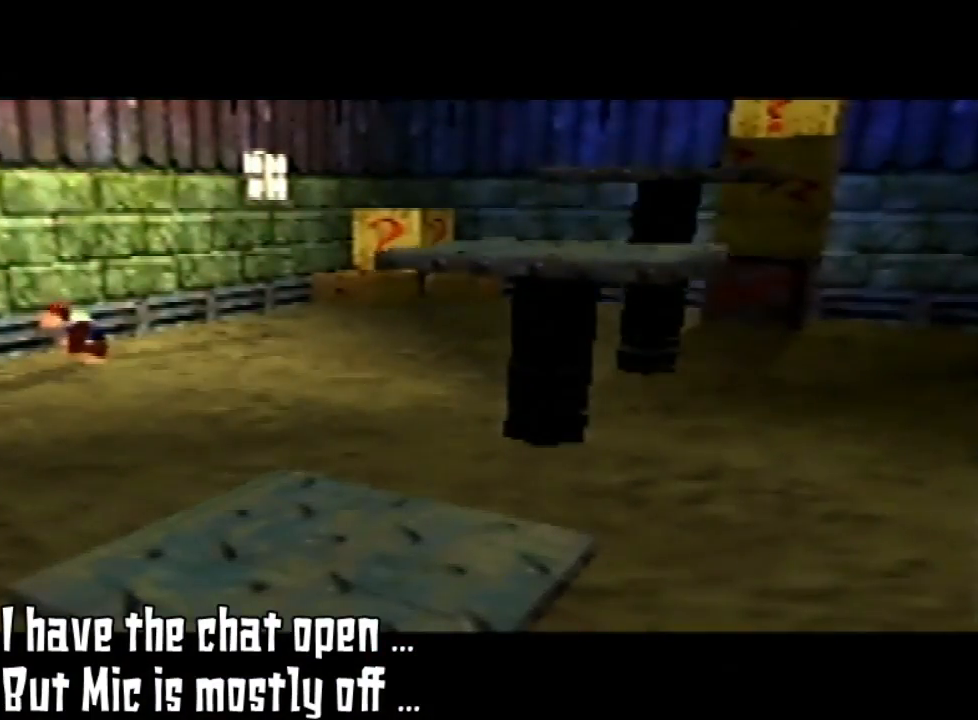
{"buttons": [], "left_stick": "center", "events": []}
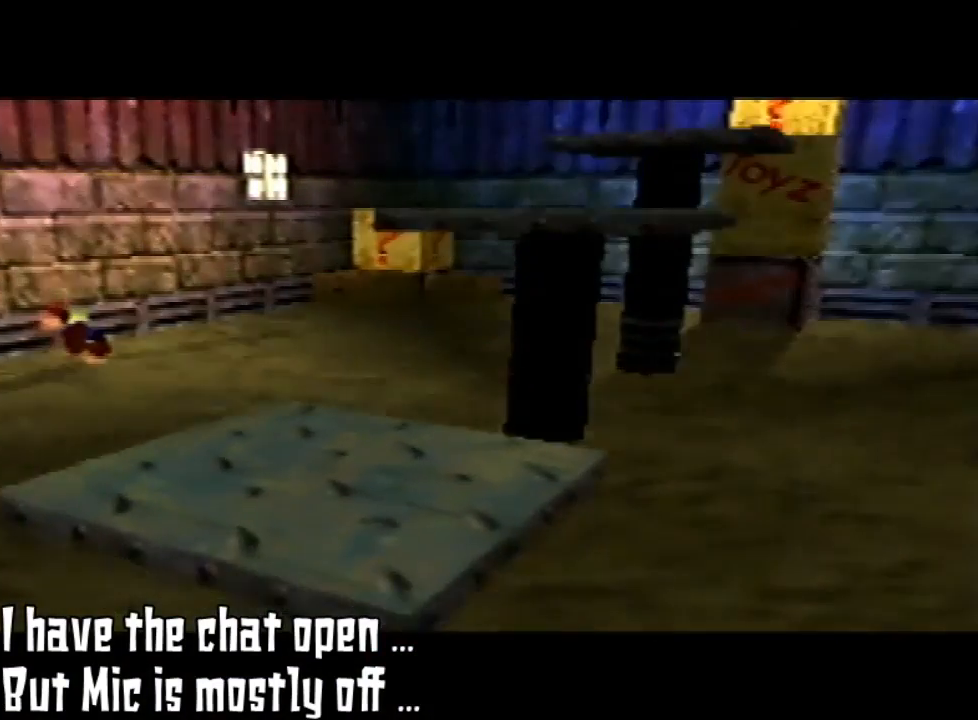
{"buttons": [], "left_stick": "center", "events": []}
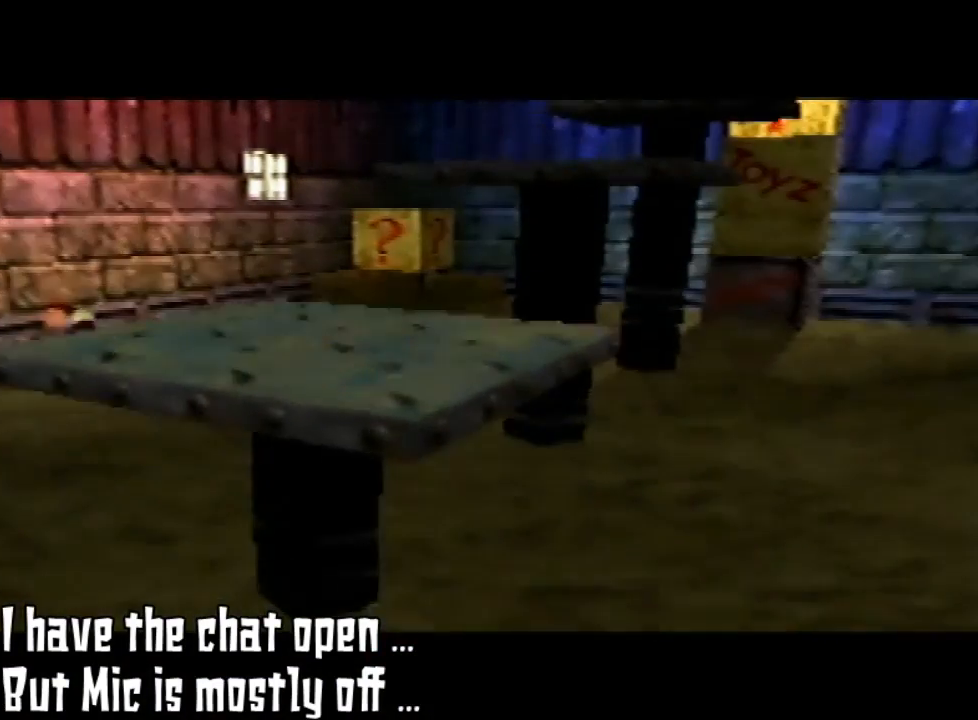
{"buttons": [], "left_stick": "down", "events": [[67, "left_stick", "down"]]}
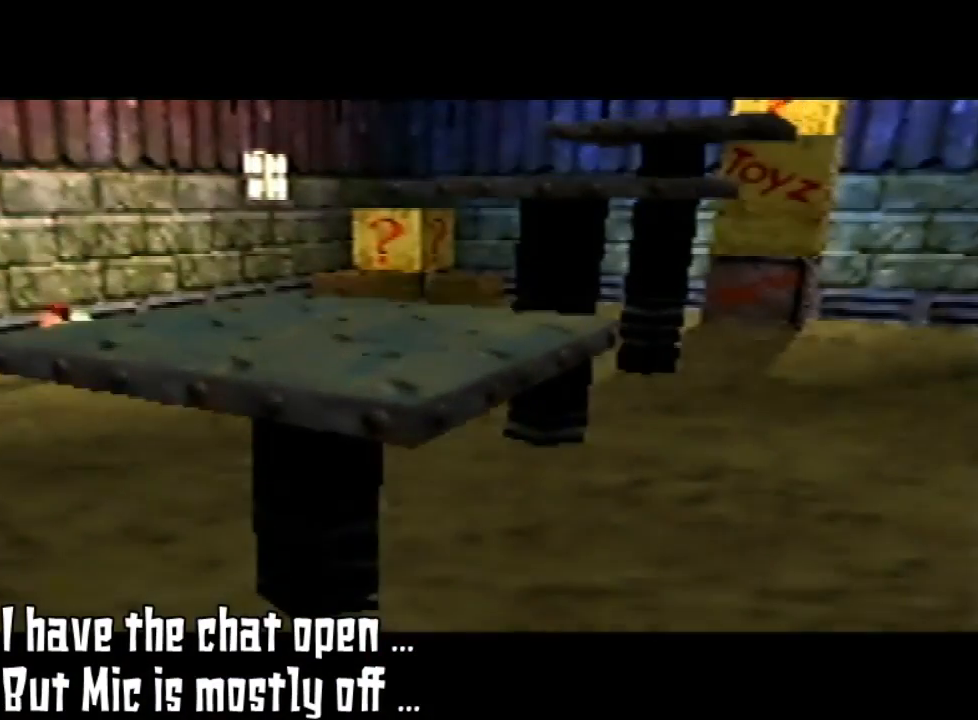
{"buttons": [], "left_stick": "down", "events": []}
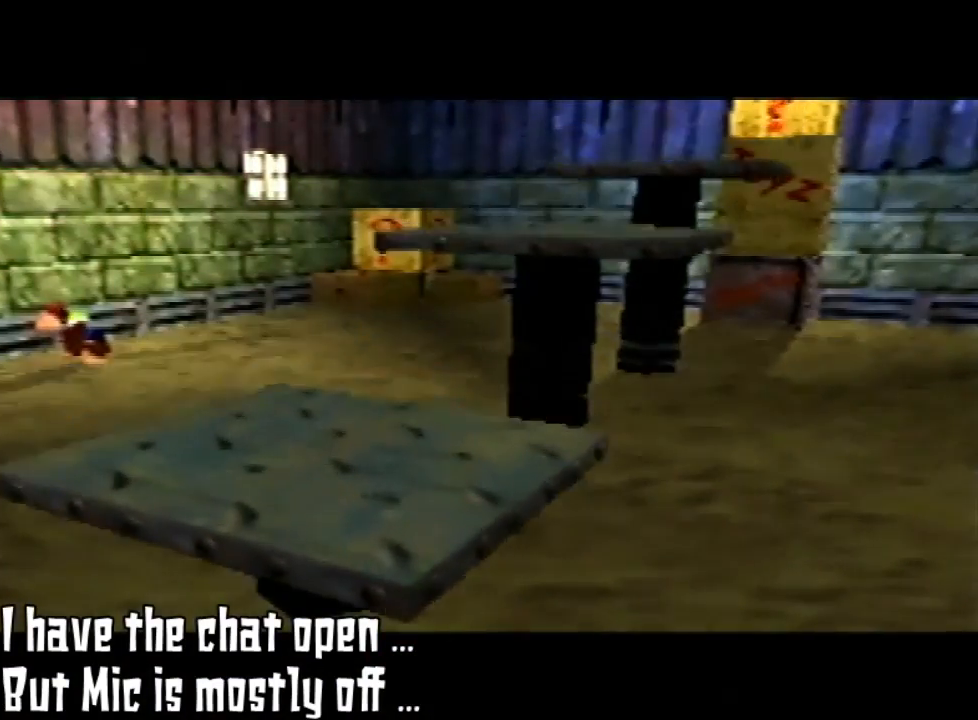
{"buttons": [], "left_stick": "down", "events": []}
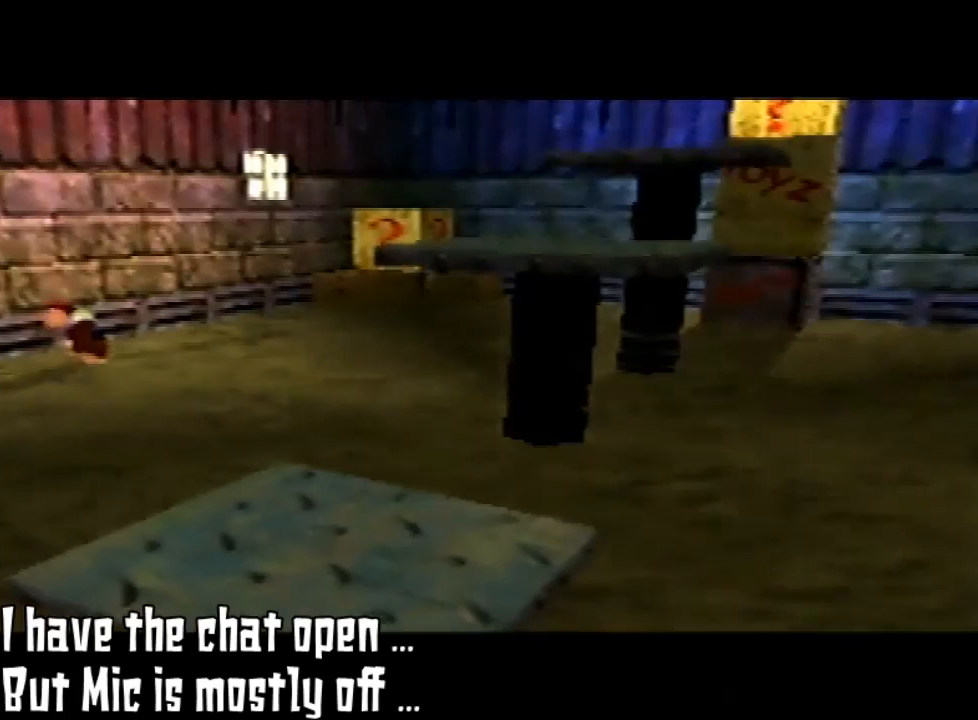
{"buttons": [], "left_stick": "down", "events": []}
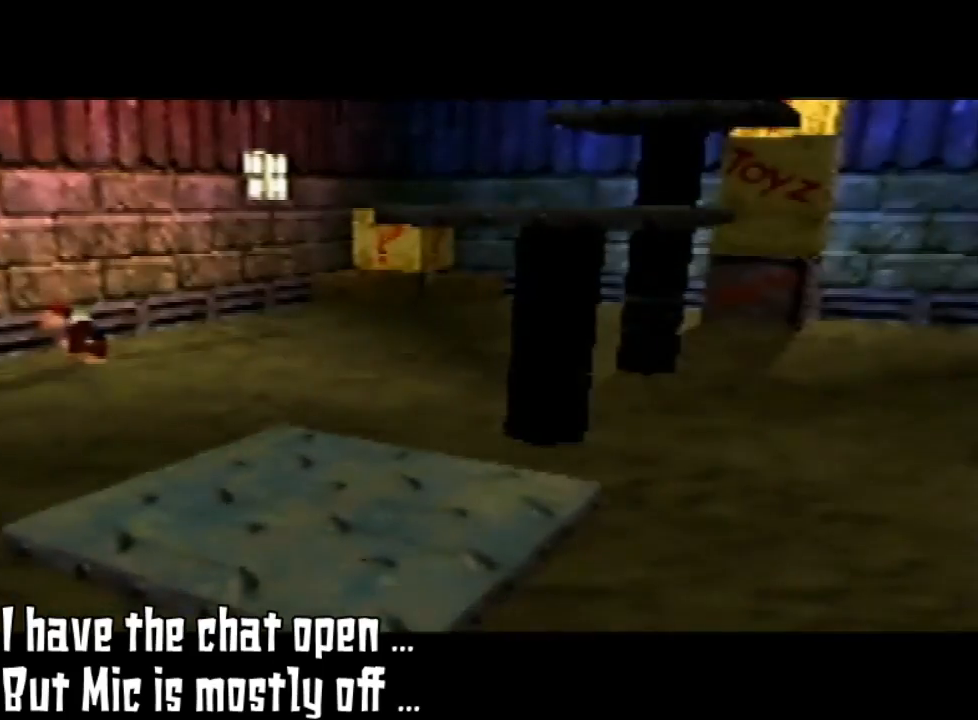
{"buttons": [], "left_stick": "down-right", "events": [[367, "left_stick", "down-right"]]}
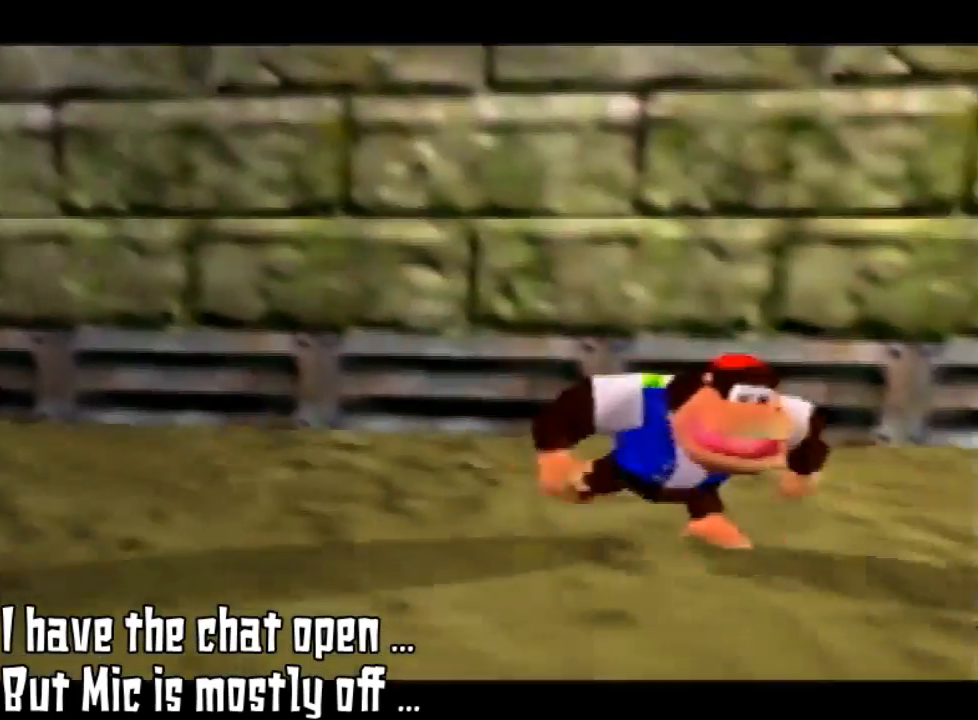
{"buttons": [], "left_stick": "down", "events": [[100, "left_stick", "down"]]}
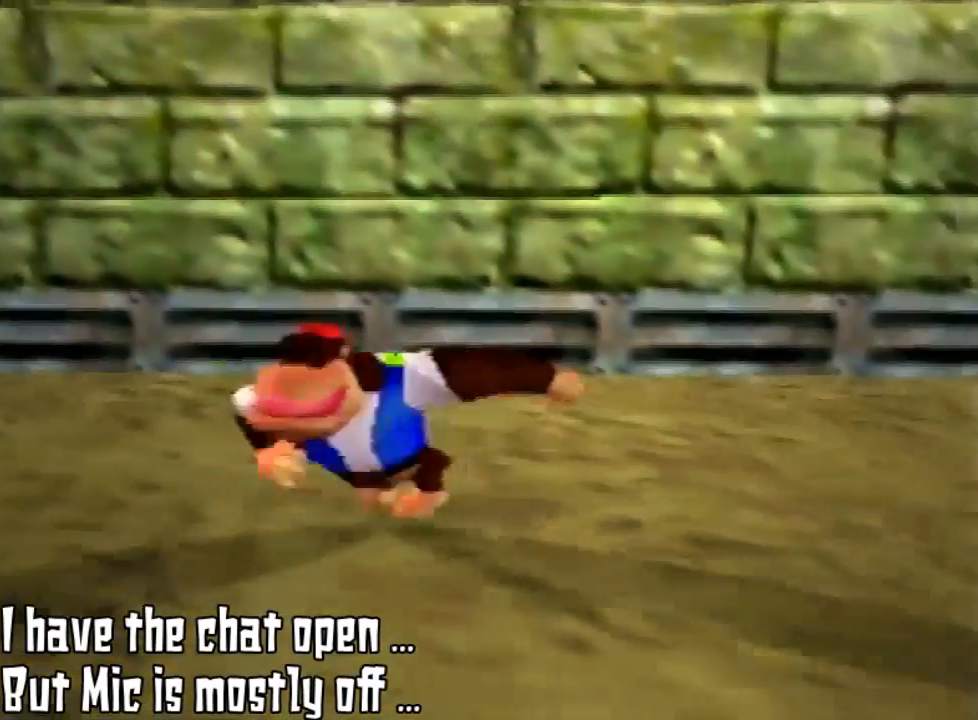
{"buttons": [], "left_stick": "left", "events": [[267, "left_stick", "down-left"], [433, "left_stick", "left"]]}
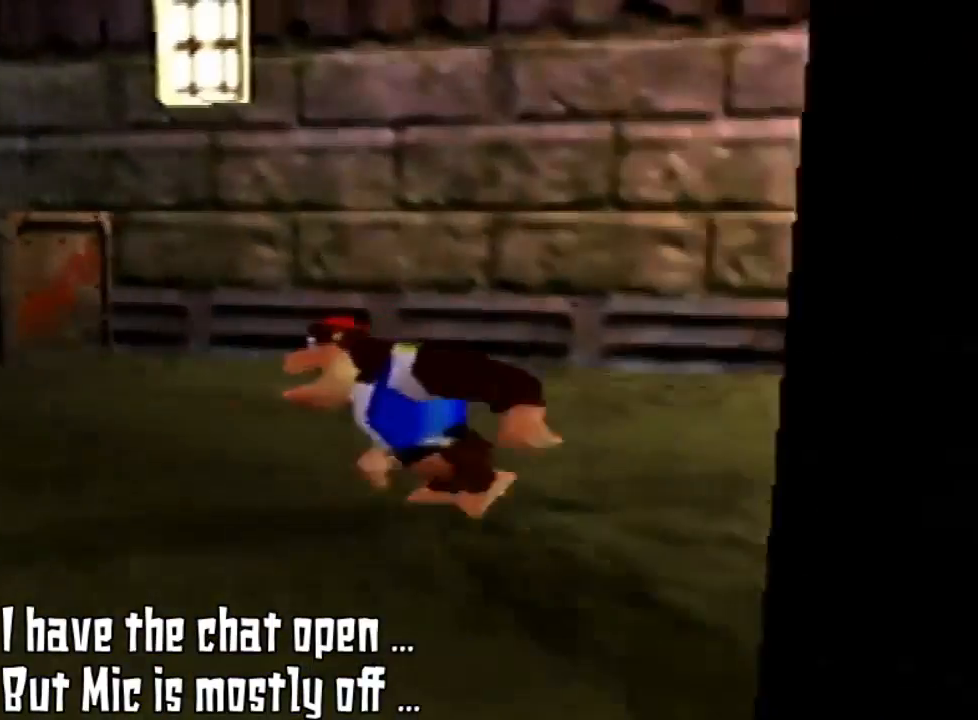
{"buttons": [], "left_stick": "left", "events": []}
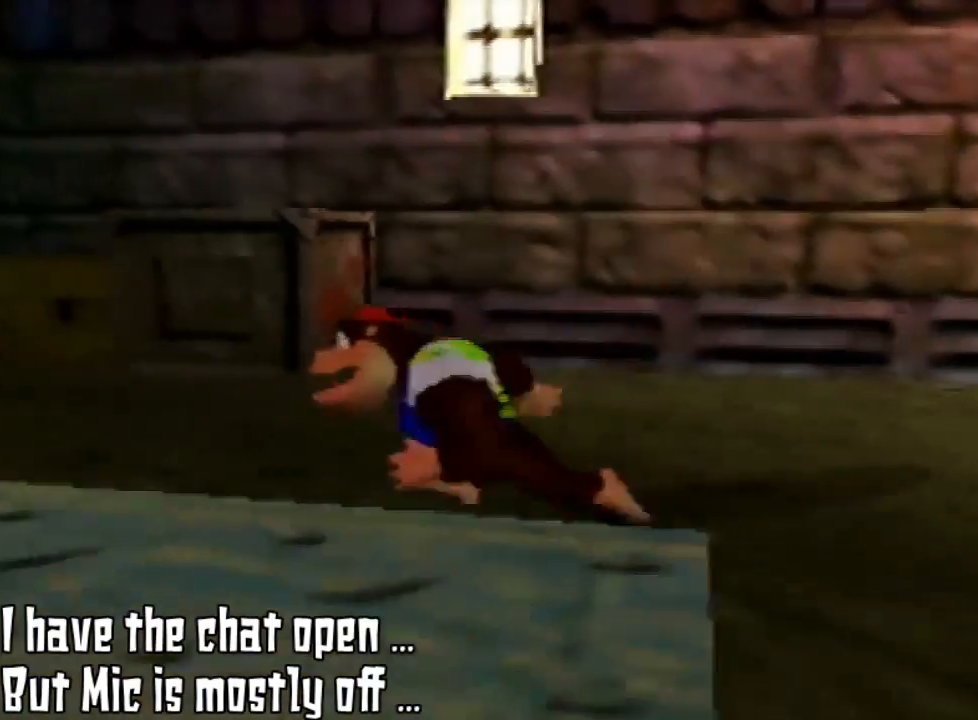
{"buttons": [], "left_stick": "down-left", "events": [[333, "left_stick", "down-left"]]}
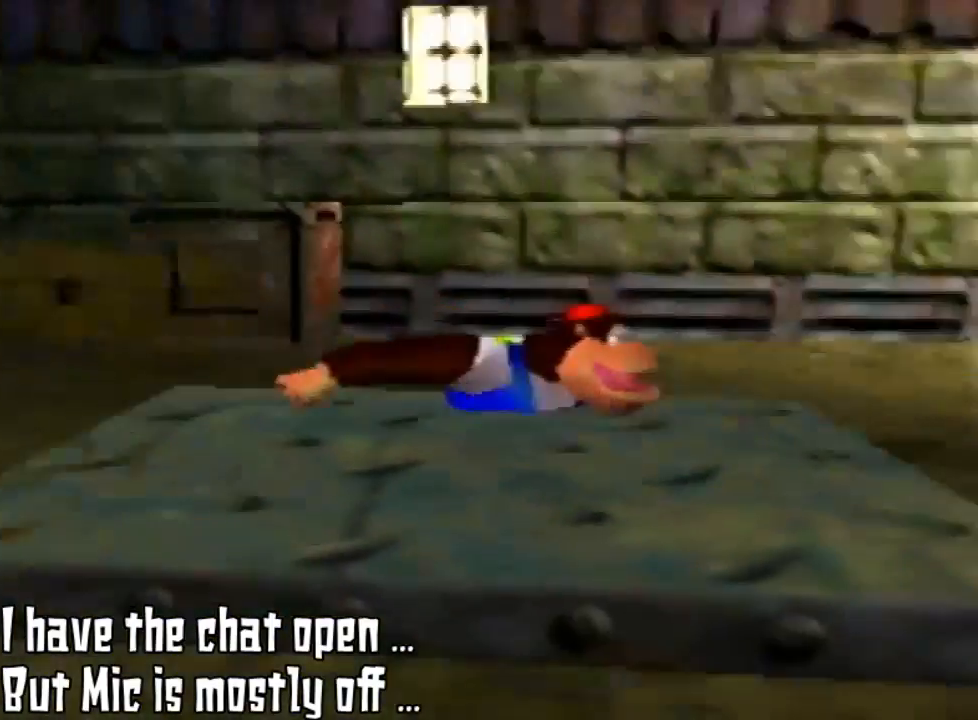
{"buttons": ["R1"], "left_stick": "center", "events": [[133, "left_stick", "down-right"], [233, "R1", "down"], [367, "left_stick", "center"]]}